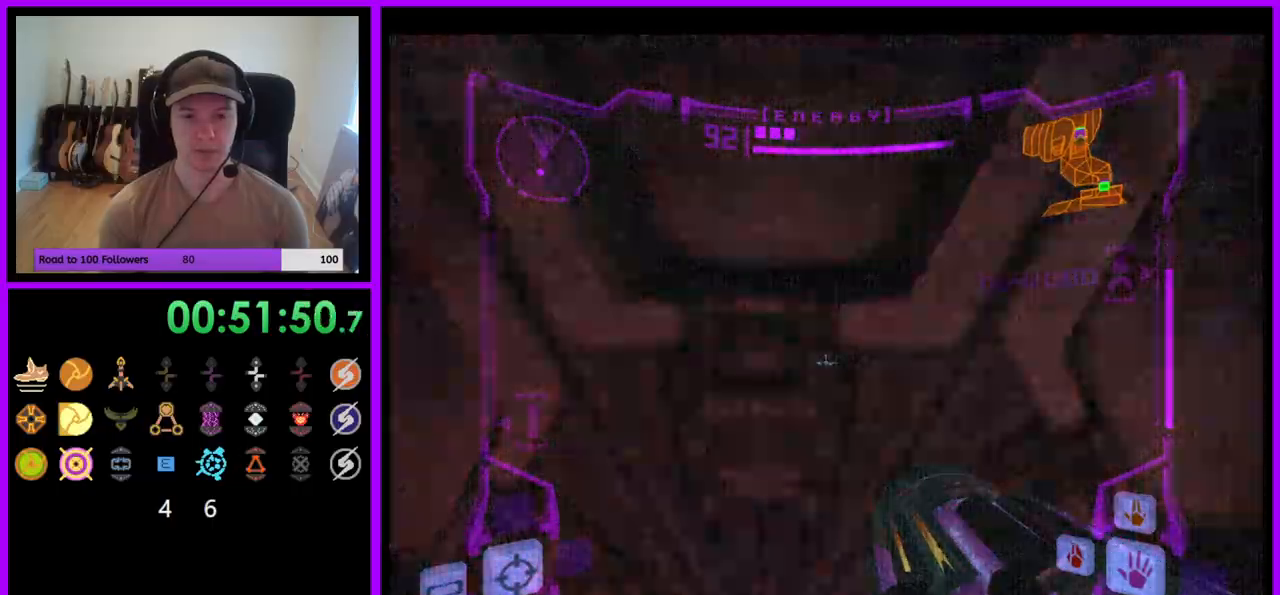
Gameplay with a controller (Nintendo layout); each line is a JSON object with the inputs held at the frame after it (dt_ms = milliseconds from this image to that frame). "events" lists button and stick changes between this image and that frame as [ms after this image, input, new state], when the widget could be followed in between. Not read: L3 R3.
{"dt_ms": 500, "buttons": ["L1"], "left_stick": "up", "right_stick": "center", "events": [[483, "left_stick", "up"]]}
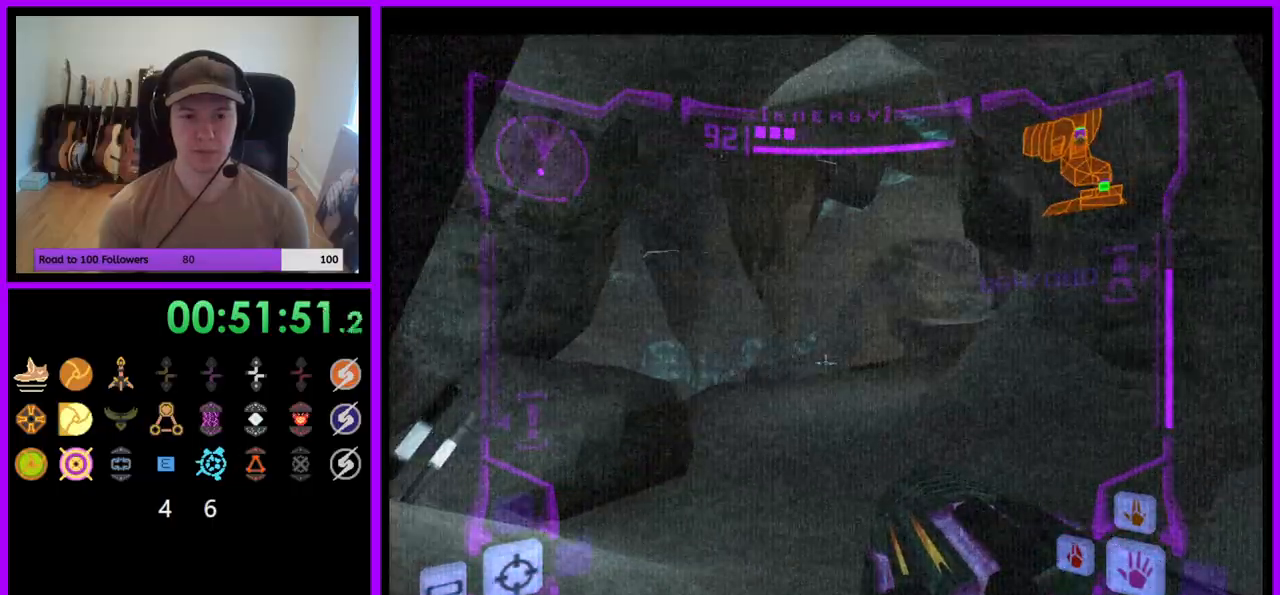
{"dt_ms": 500, "buttons": [], "left_stick": "up", "right_stick": "center", "events": [[300, "L1", "up"]]}
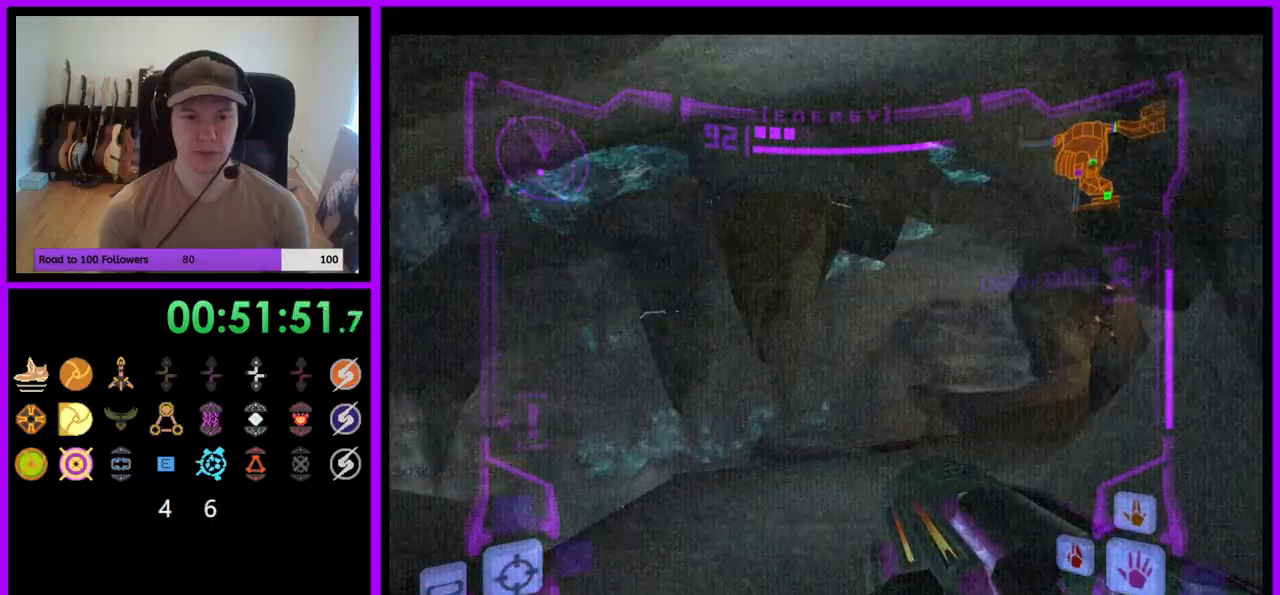
{"dt_ms": 500, "buttons": ["R1"], "left_stick": "up-left", "right_stick": "center", "events": [[417, "R1", "down"], [417, "left_stick", "up-left"]]}
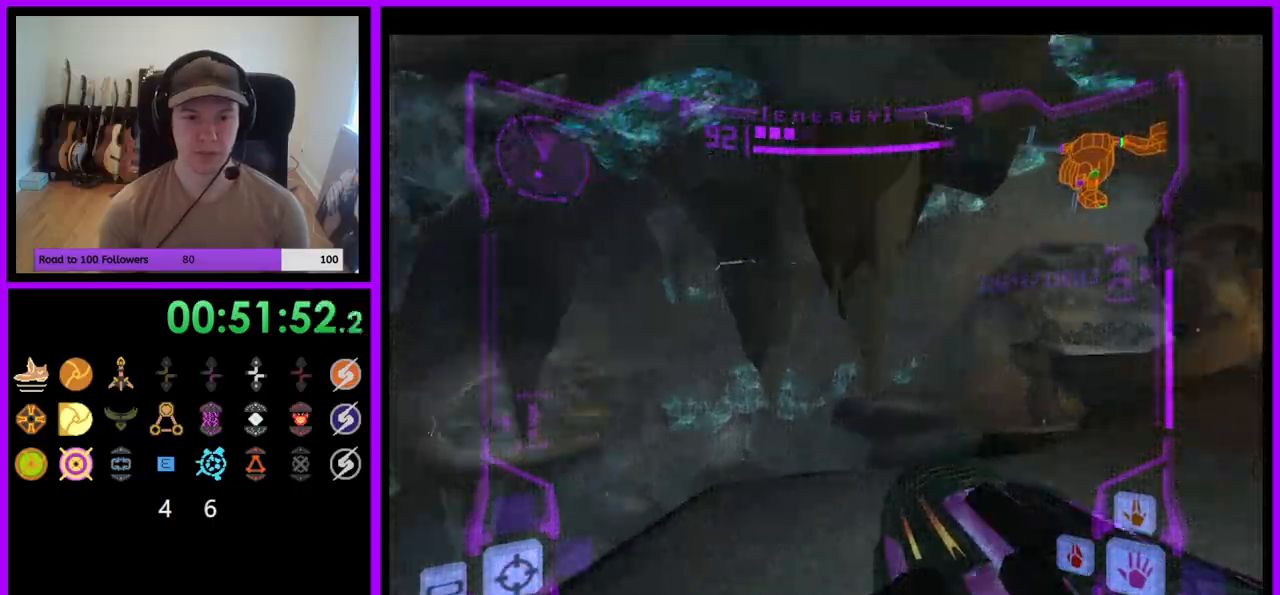
{"dt_ms": 500, "buttons": ["L1"], "left_stick": "up", "right_stick": "center", "events": [[150, "left_stick", "up"], [183, "L1", "down"], [183, "R1", "up"], [267, "B", "down"], [283, "B", "up"]]}
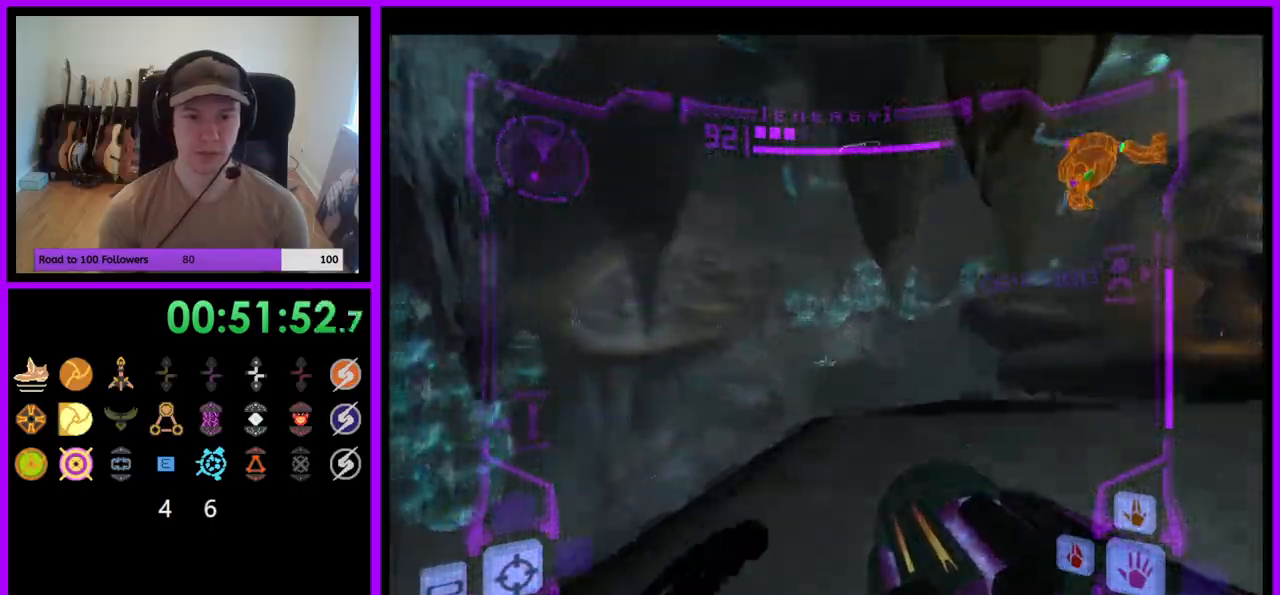
{"dt_ms": 500, "buttons": [], "left_stick": "right", "right_stick": "center", "events": [[17, "left_stick", "up-right"], [300, "left_stick", "right"], [417, "L1", "up"]]}
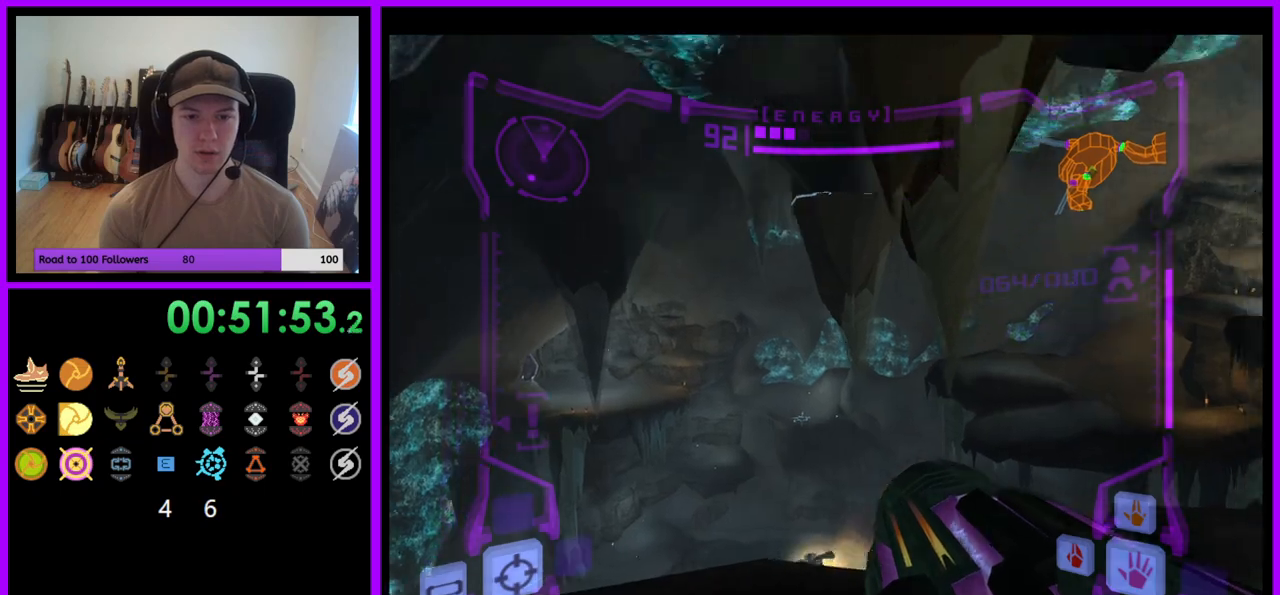
{"dt_ms": 500, "buttons": ["L1"], "left_stick": "up-right", "right_stick": "center", "events": [[267, "L1", "down"], [300, "left_stick", "up"], [433, "left_stick", "up-right"]]}
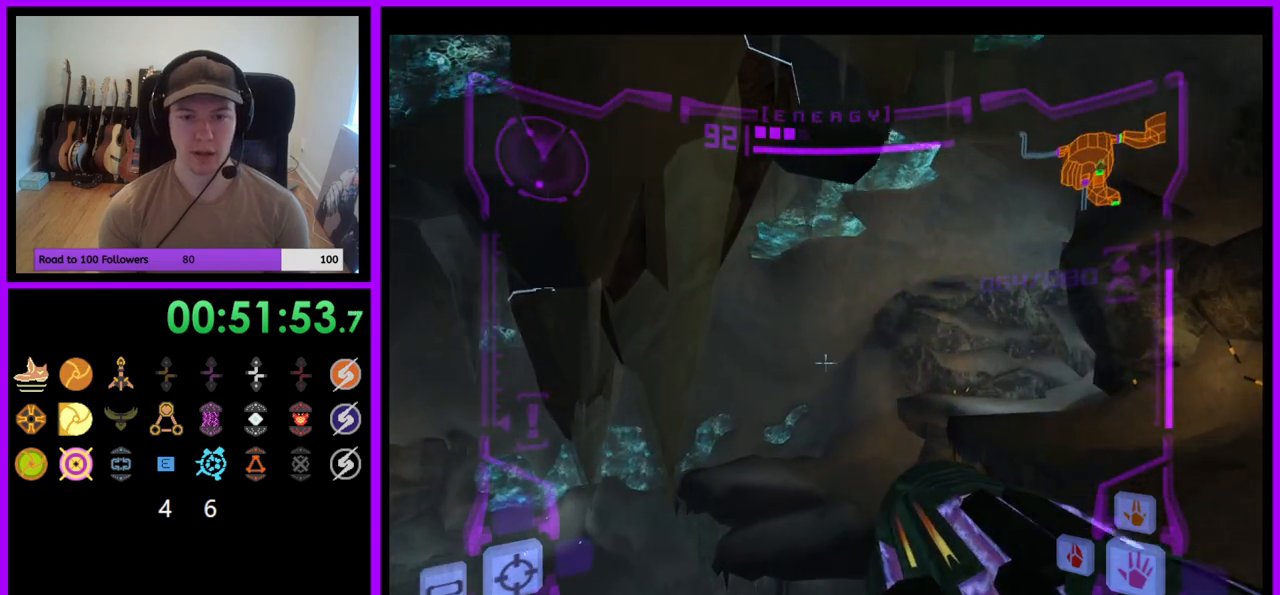
{"dt_ms": 500, "buttons": ["R1"], "left_stick": "up-left", "right_stick": "center", "events": [[100, "B", "down"], [117, "left_stick", "up"], [183, "B", "up"], [250, "L1", "up"], [283, "R1", "down"], [317, "R1", "up"], [350, "R1", "down"], [500, "left_stick", "up-left"]]}
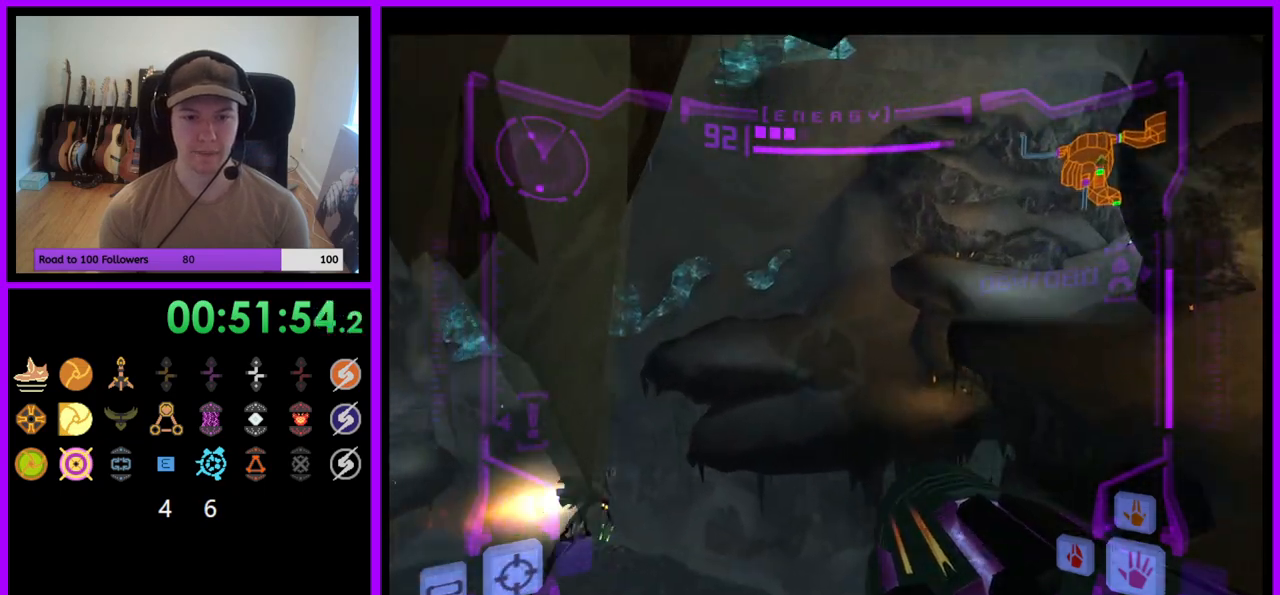
{"dt_ms": 500, "buttons": ["R1"], "left_stick": "up-left", "right_stick": "center", "events": []}
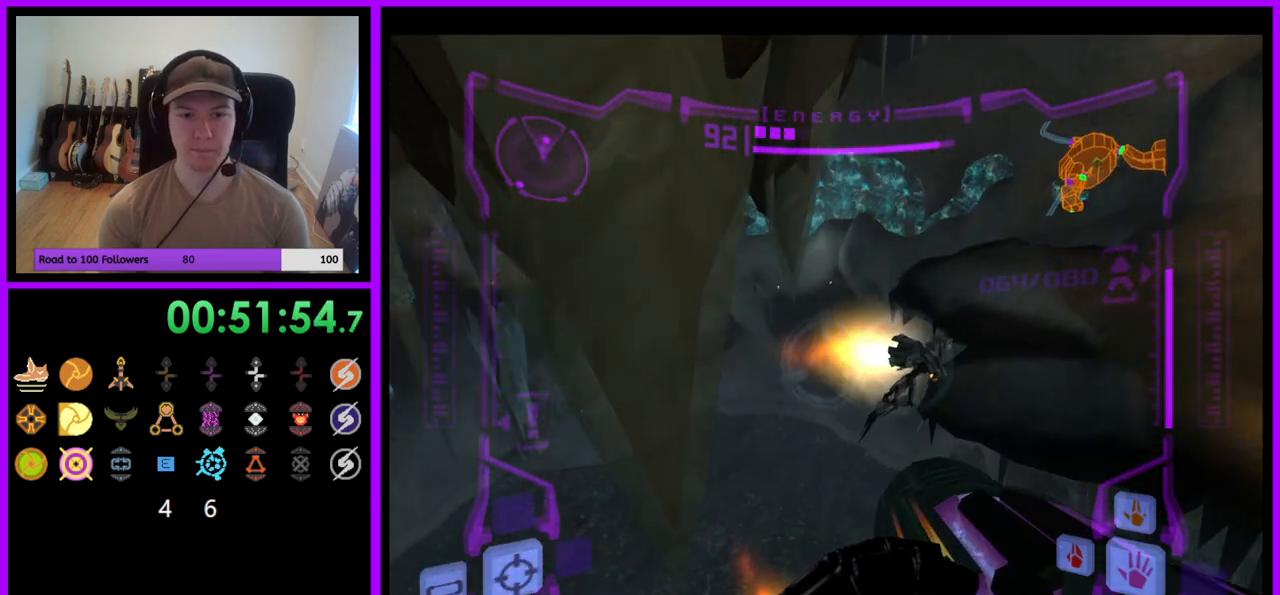
{"dt_ms": 500, "buttons": ["R1"], "left_stick": "up-left", "right_stick": "center", "events": [[100, "L1", "down"], [133, "B", "down"], [200, "B", "up"], [267, "L1", "up"]]}
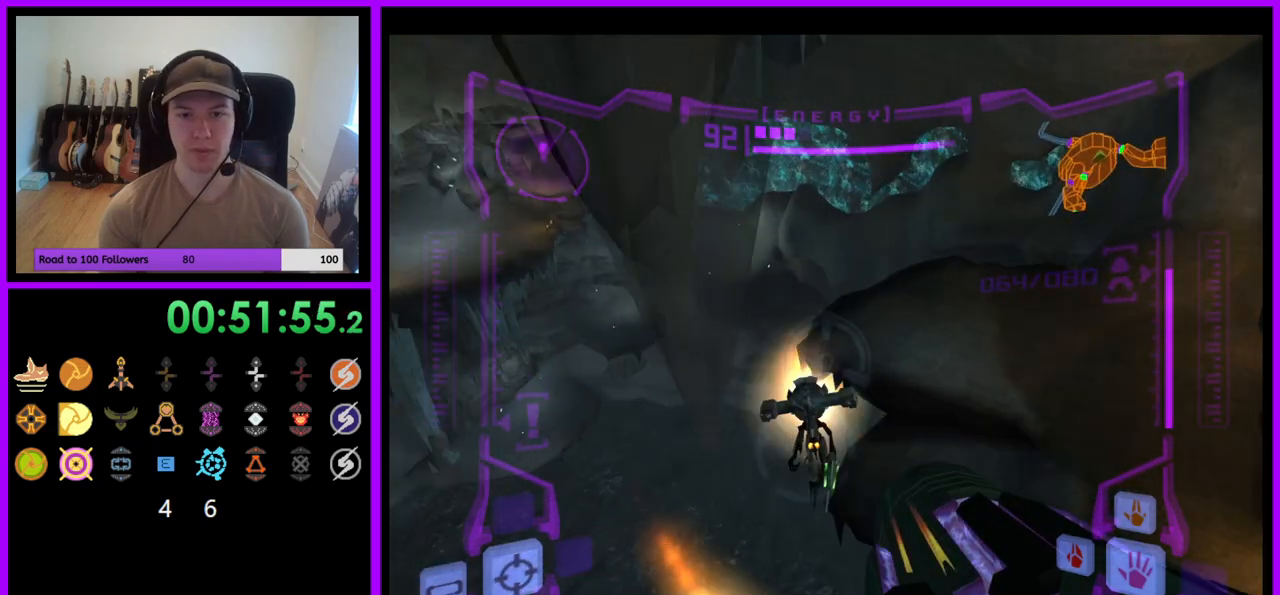
{"dt_ms": 500, "buttons": ["R1"], "left_stick": "up-left", "right_stick": "center", "events": []}
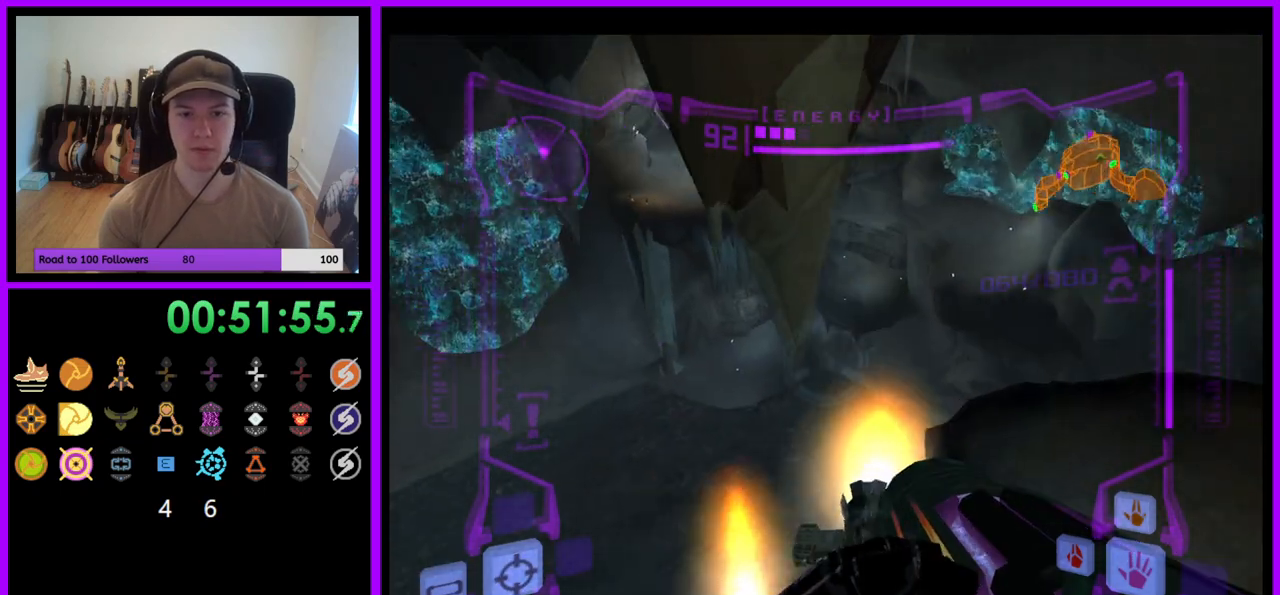
{"dt_ms": 500, "buttons": [], "left_stick": "up-left", "right_stick": "center", "events": [[233, "left_stick", "up"], [250, "R1", "up"], [450, "left_stick", "up-left"]]}
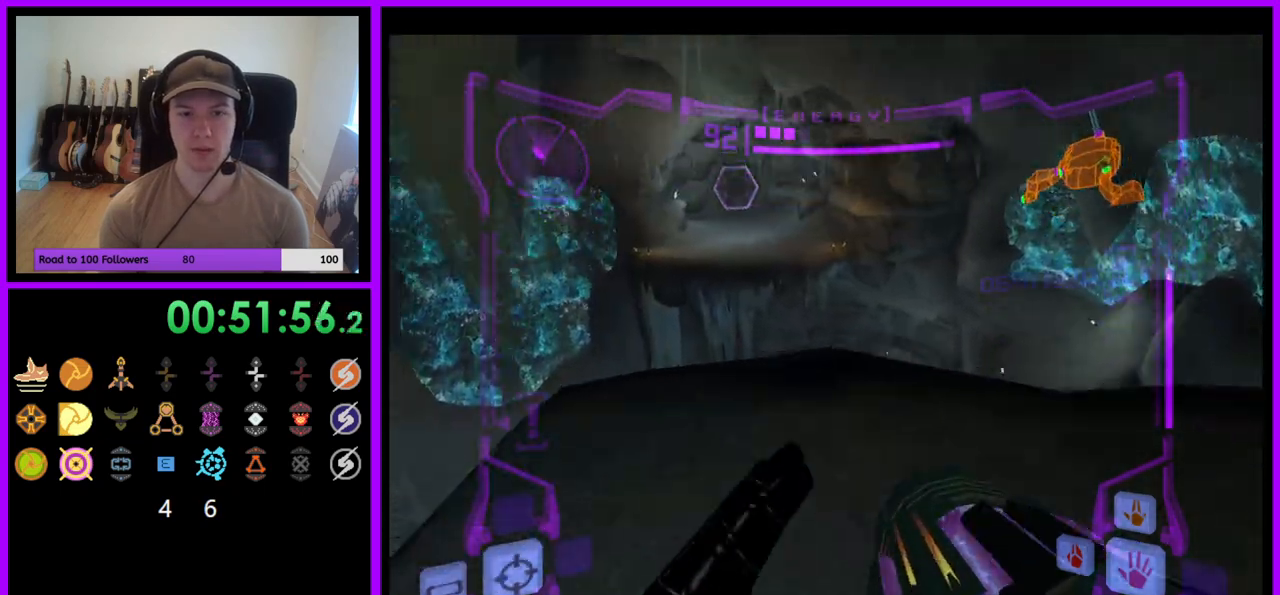
{"dt_ms": 500, "buttons": ["R1"], "left_stick": "up", "right_stick": "center", "events": [[100, "L1", "down"], [100, "left_stick", "up-right"], [150, "left_stick", "up"], [350, "B", "down"], [417, "B", "up"], [483, "R1", "down"], [500, "L1", "up"]]}
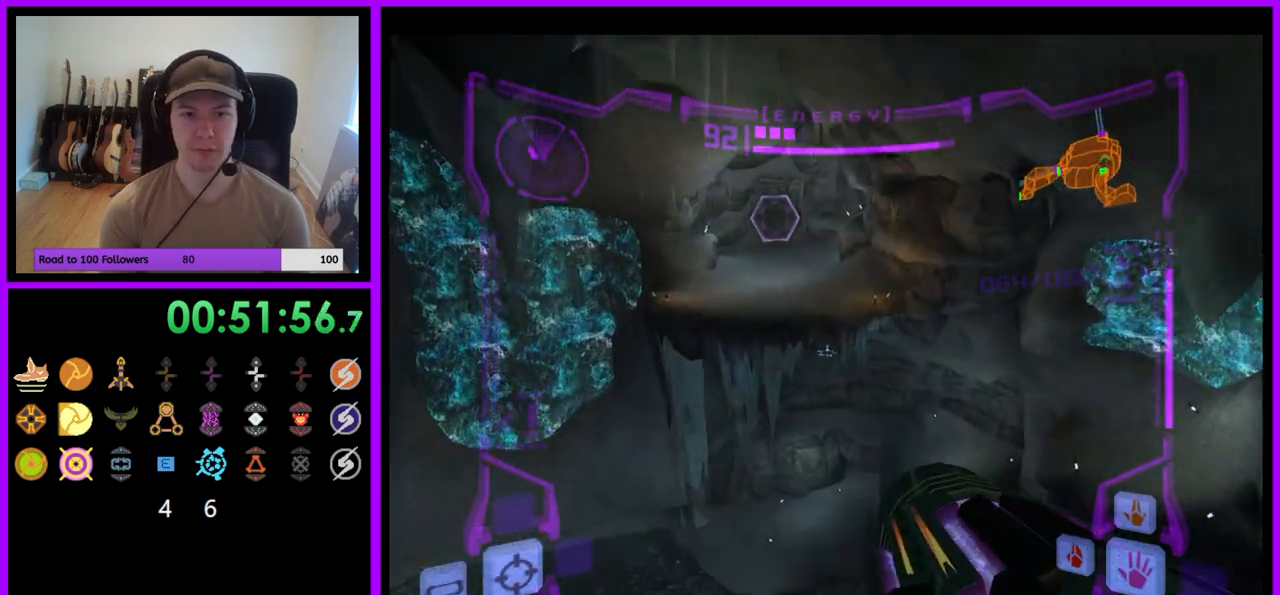
{"dt_ms": 500, "buttons": ["R1"], "left_stick": "up-left", "right_stick": "center", "events": [[117, "left_stick", "up-left"]]}
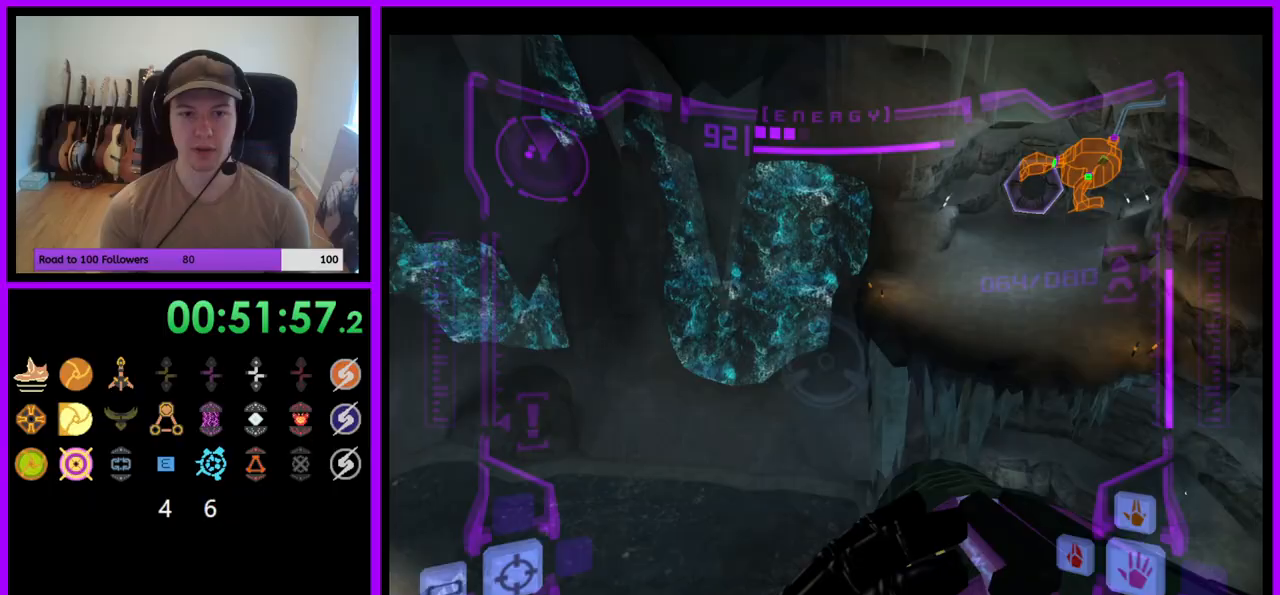
{"dt_ms": 500, "buttons": ["R1"], "left_stick": "up", "right_stick": "center", "events": [[467, "left_stick", "up"]]}
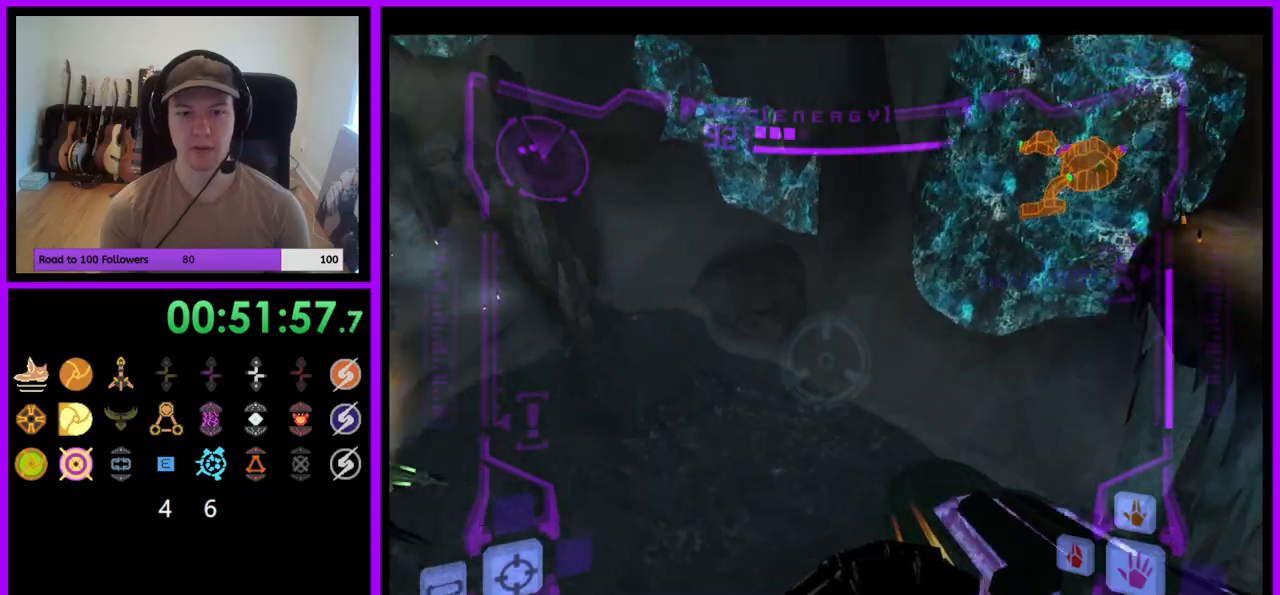
{"dt_ms": 500, "buttons": ["R1"], "left_stick": "up-right", "right_stick": "center", "events": [[83, "L1", "down"], [167, "B", "down"], [233, "B", "up"], [283, "L1", "up"], [283, "left_stick", "up-right"]]}
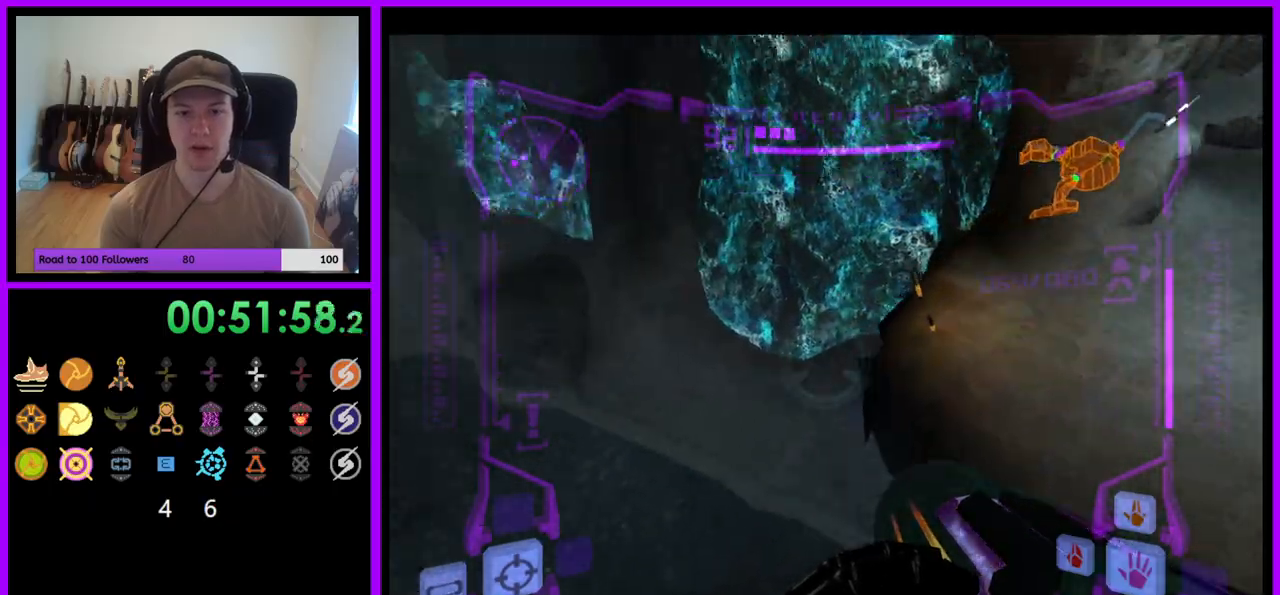
{"dt_ms": 500, "buttons": [], "left_stick": "up-right", "right_stick": "center", "events": [[167, "R1", "up"]]}
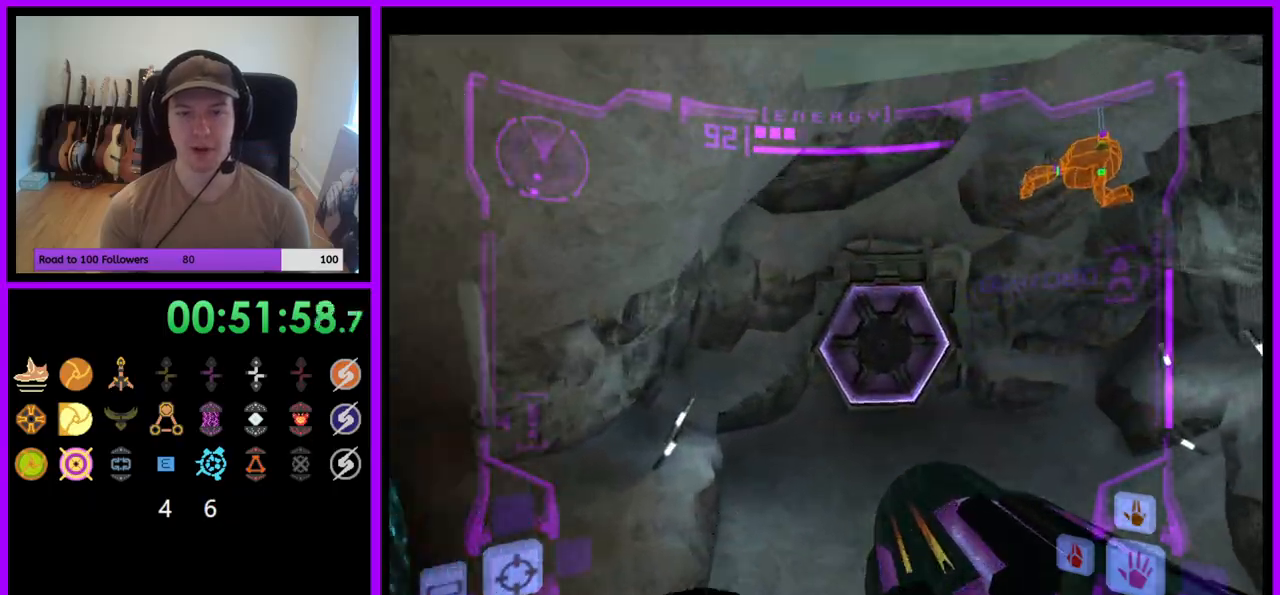
{"dt_ms": 1000, "buttons": [], "left_stick": "up", "right_stick": "center"}
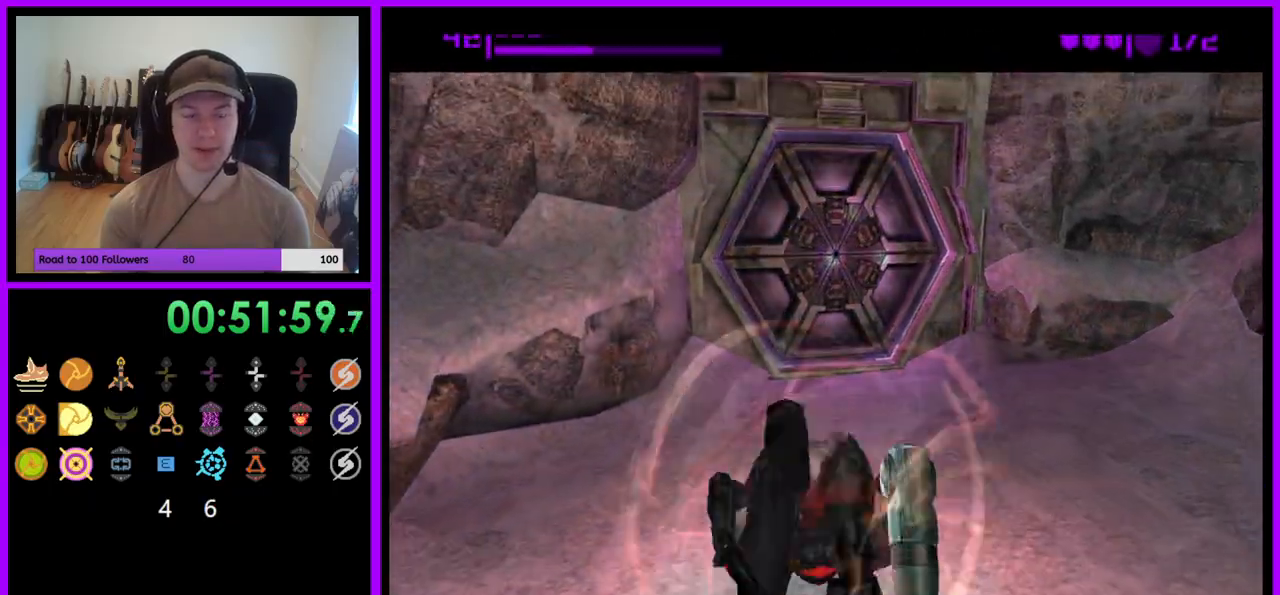
{"dt_ms": 500, "buttons": [], "left_stick": "down", "right_stick": "center", "events": [[217, "Z", "down"], [267, "Z", "up"], [417, "left_stick", "center"], [483, "left_stick", "down"]]}
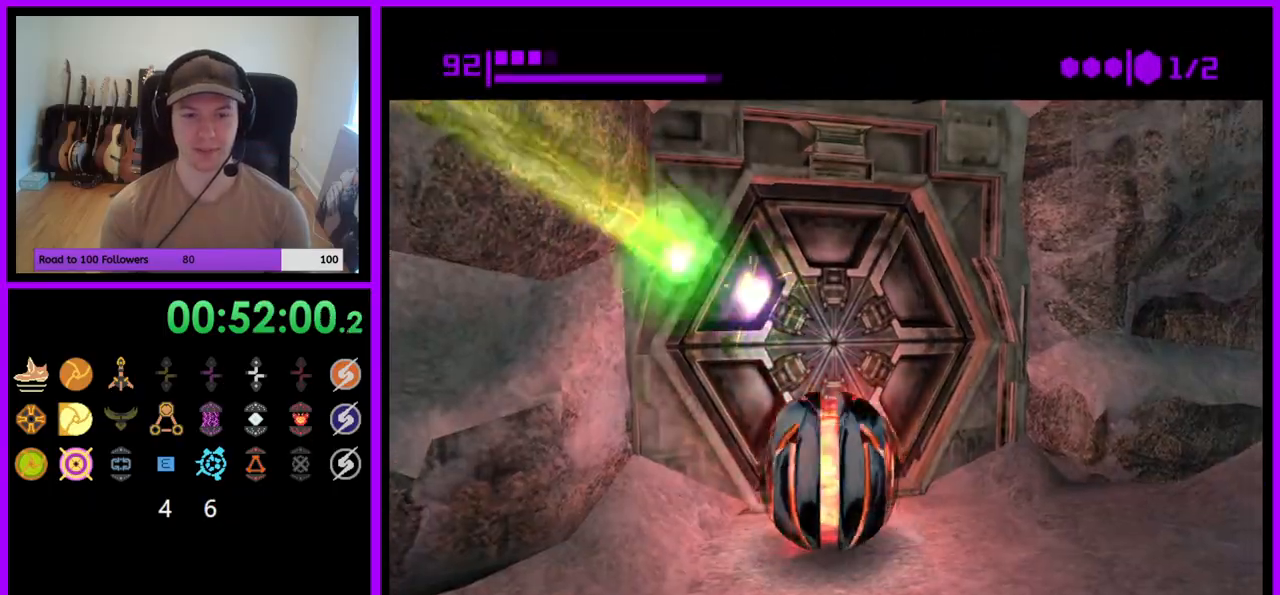
{"dt_ms": 500, "buttons": [], "left_stick": "center", "right_stick": "center", "events": [[150, "left_stick", "center"]]}
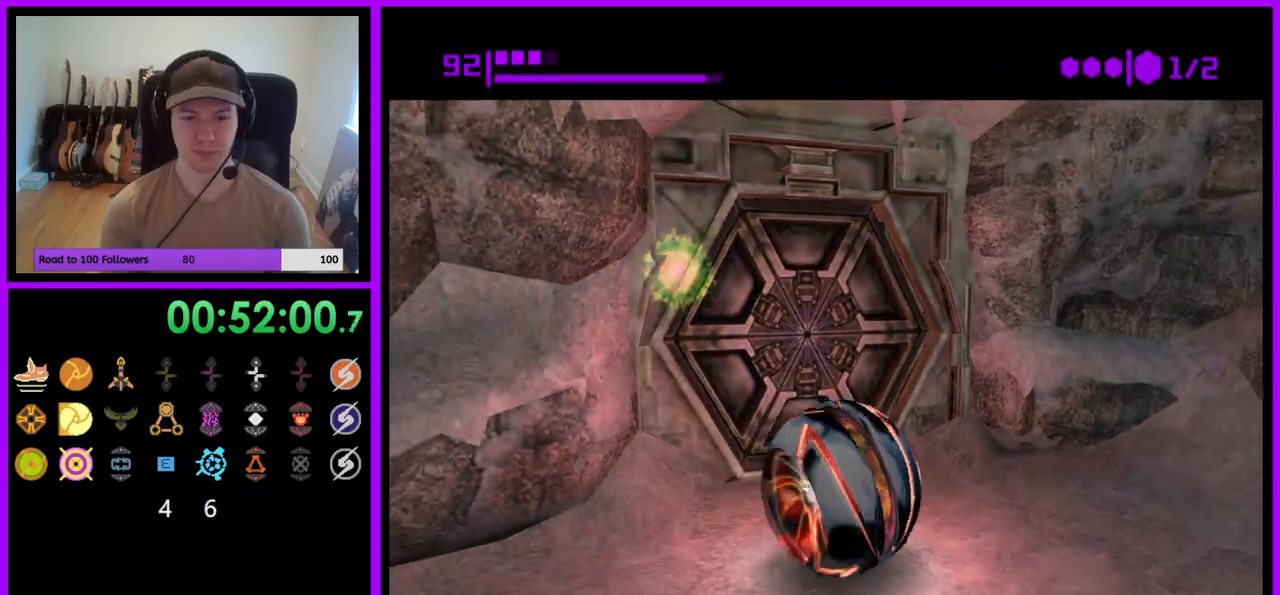
{"dt_ms": 500, "buttons": [], "left_stick": "center", "right_stick": "center", "events": [[300, "left_stick", "up"], [417, "left_stick", "center"]]}
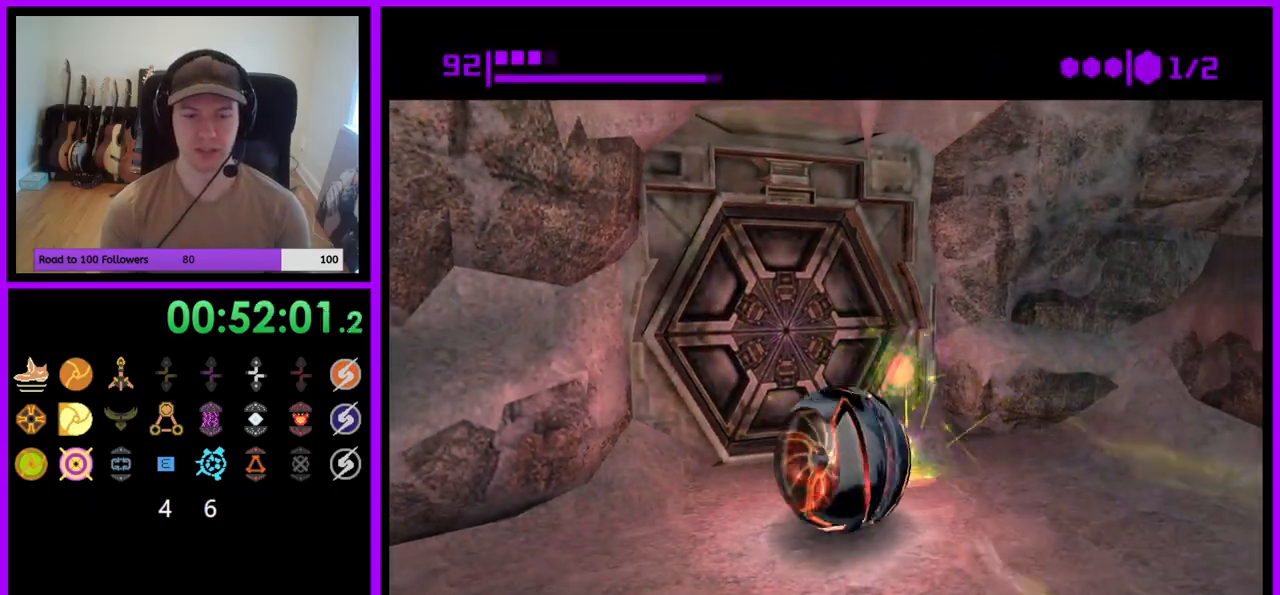
{"dt_ms": 500, "buttons": [], "left_stick": "up-right", "right_stick": "center", "events": [[250, "left_stick", "left"], [350, "left_stick", "center"], [433, "left_stick", "up-right"]]}
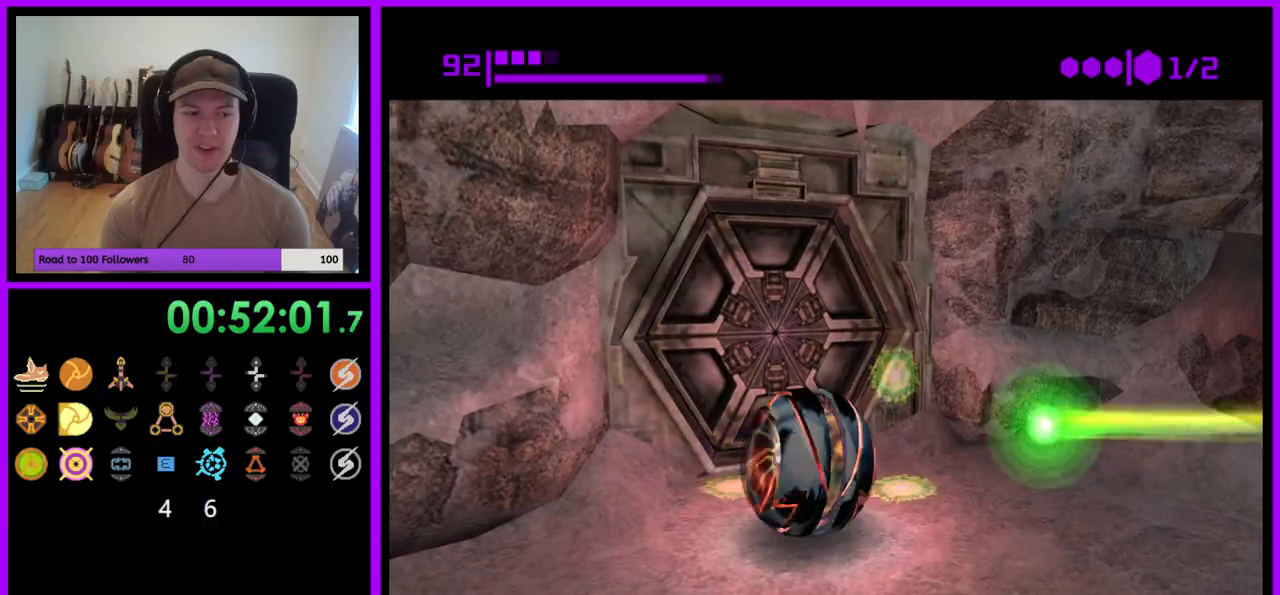
{"dt_ms": 500, "buttons": ["B"], "left_stick": "center", "right_stick": "center", "events": [[50, "left_stick", "center"], [83, "B", "down"]]}
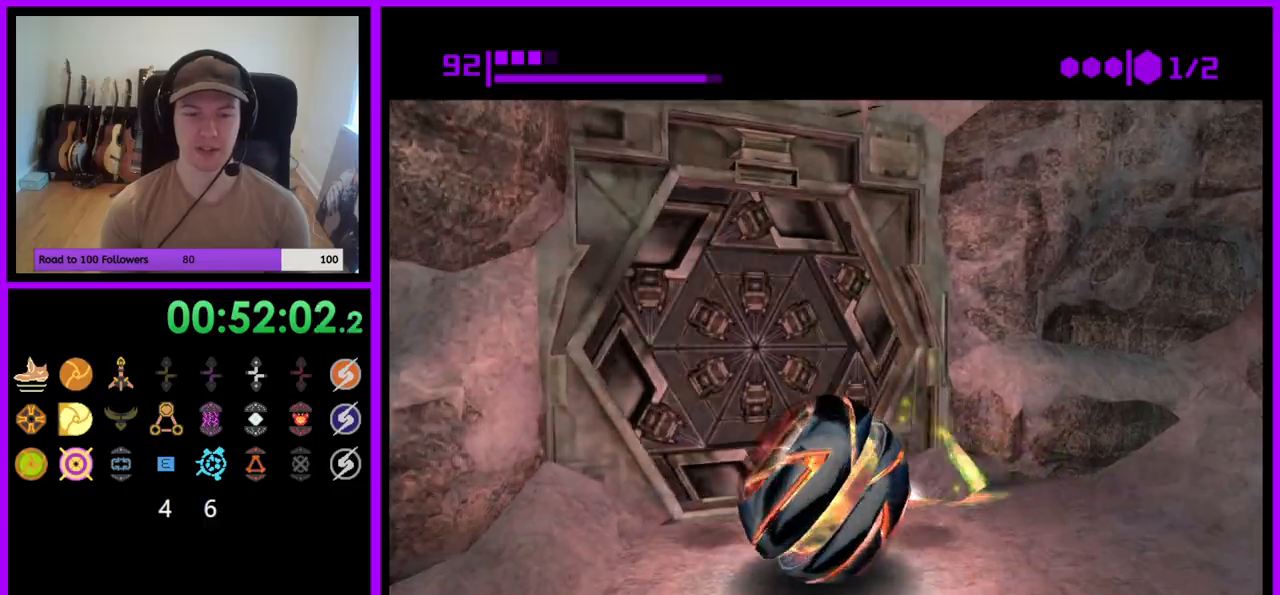
{"dt_ms": 500, "buttons": ["B"], "left_stick": "up", "right_stick": "center", "events": [[133, "left_stick", "up"]]}
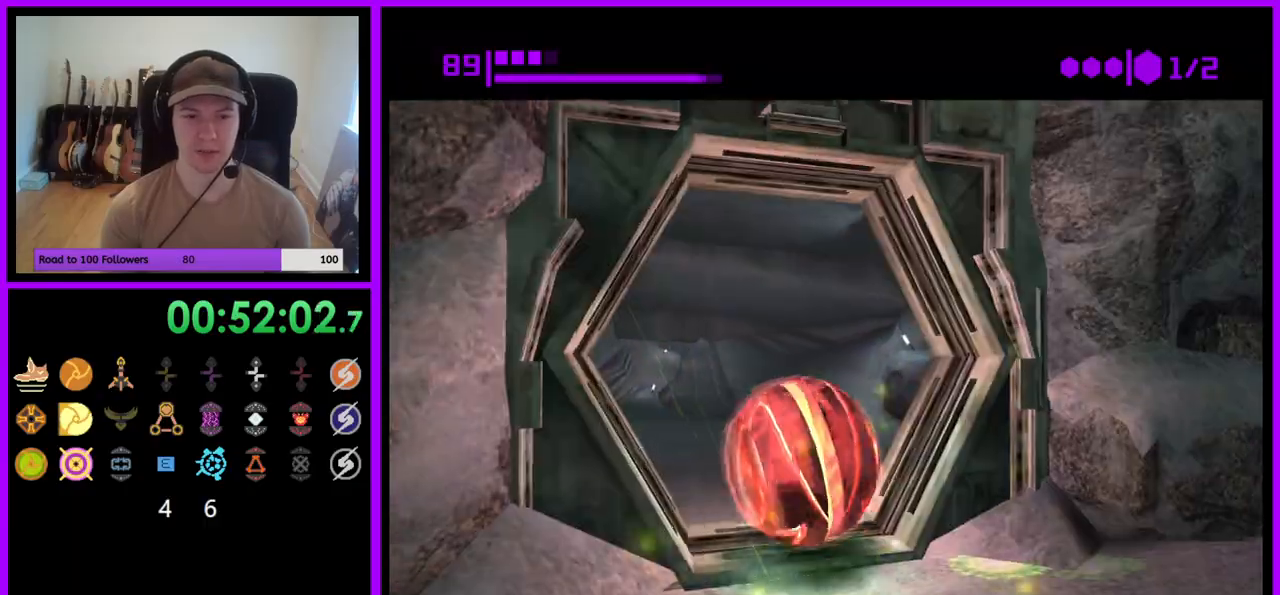
{"dt_ms": 500, "buttons": ["B"], "left_stick": "up", "right_stick": "center", "events": [[267, "B", "up"], [383, "B", "down"]]}
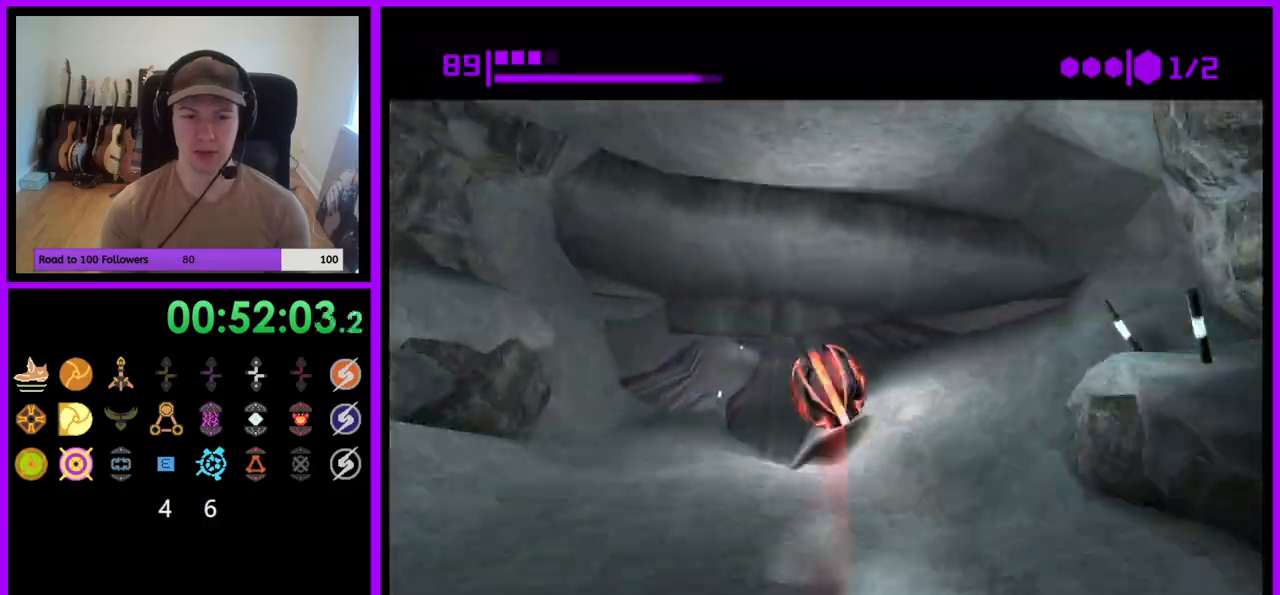
{"dt_ms": 500, "buttons": [], "left_stick": "up", "right_stick": "center", "events": [[483, "B", "up"]]}
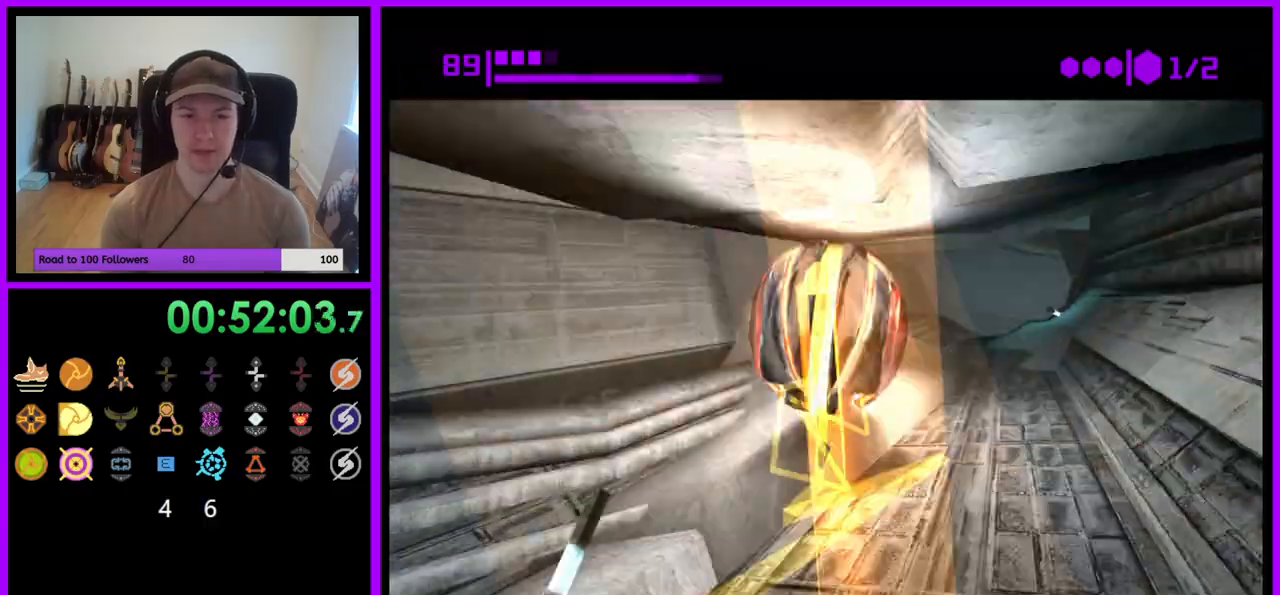
{"dt_ms": 500, "buttons": ["B"], "left_stick": "up-right", "right_stick": "center", "events": [[33, "left_stick", "up-right"], [67, "B", "down"], [150, "left_stick", "up"], [450, "left_stick", "up-right"]]}
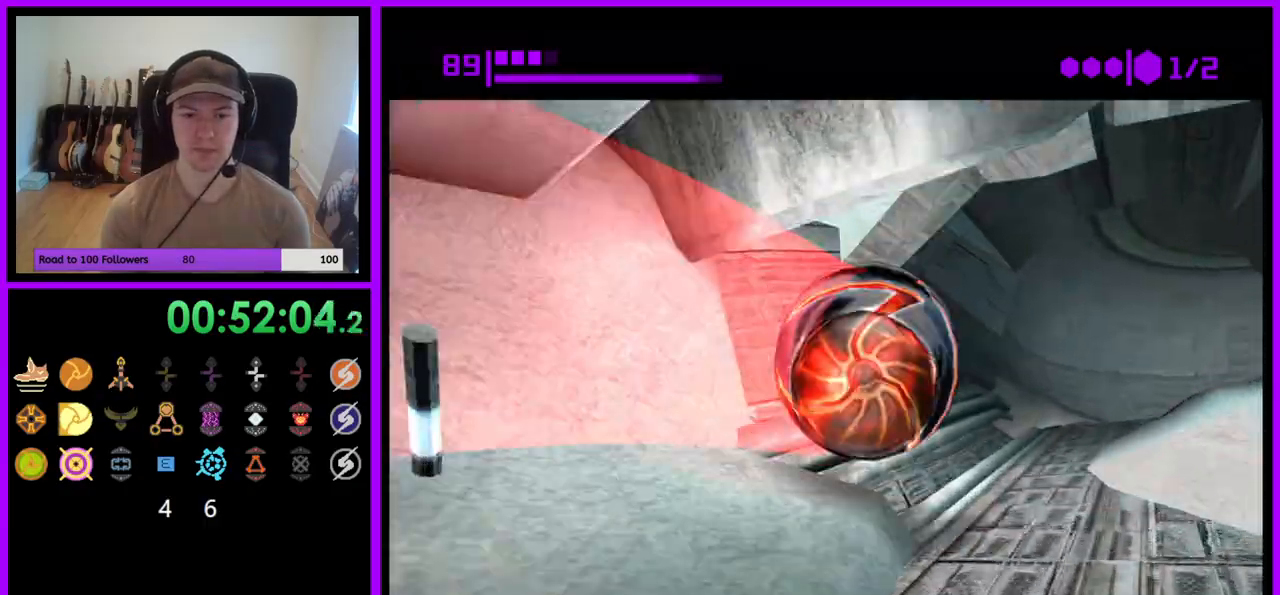
{"dt_ms": 500, "buttons": ["B"], "left_stick": "up", "right_stick": "center", "events": [[200, "left_stick", "up"], [233, "B", "up"], [317, "B", "down"]]}
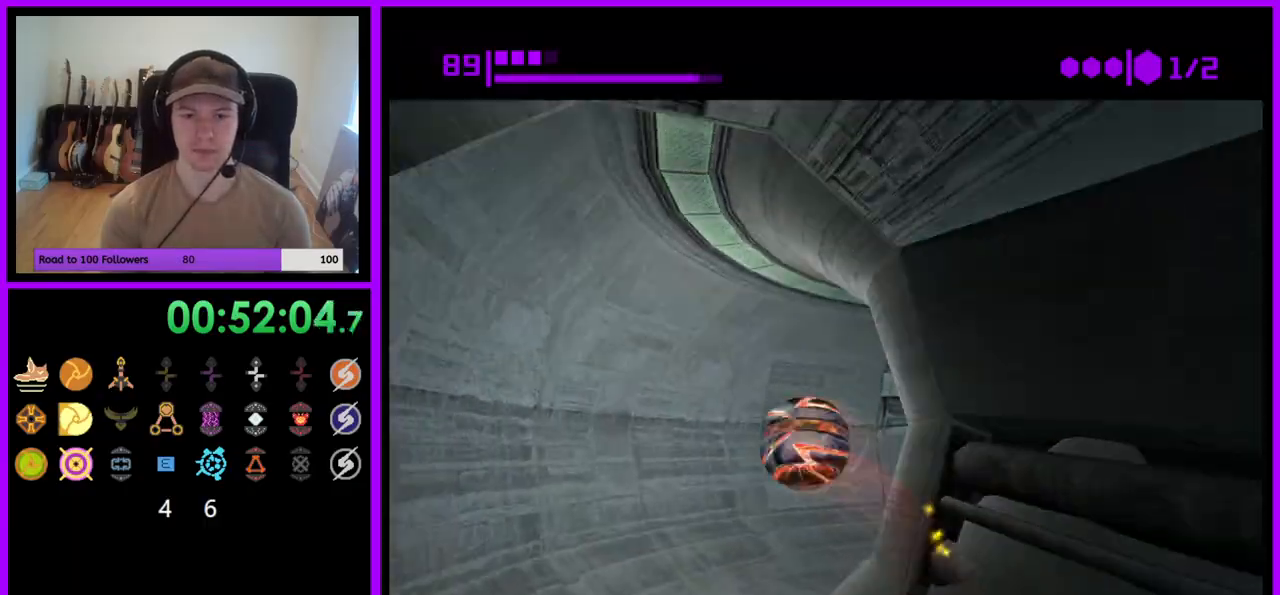
{"dt_ms": 500, "buttons": [], "left_stick": "up-right", "right_stick": "center", "events": [[117, "left_stick", "up-right"], [233, "left_stick", "right"], [483, "B", "up"], [500, "left_stick", "up-right"]]}